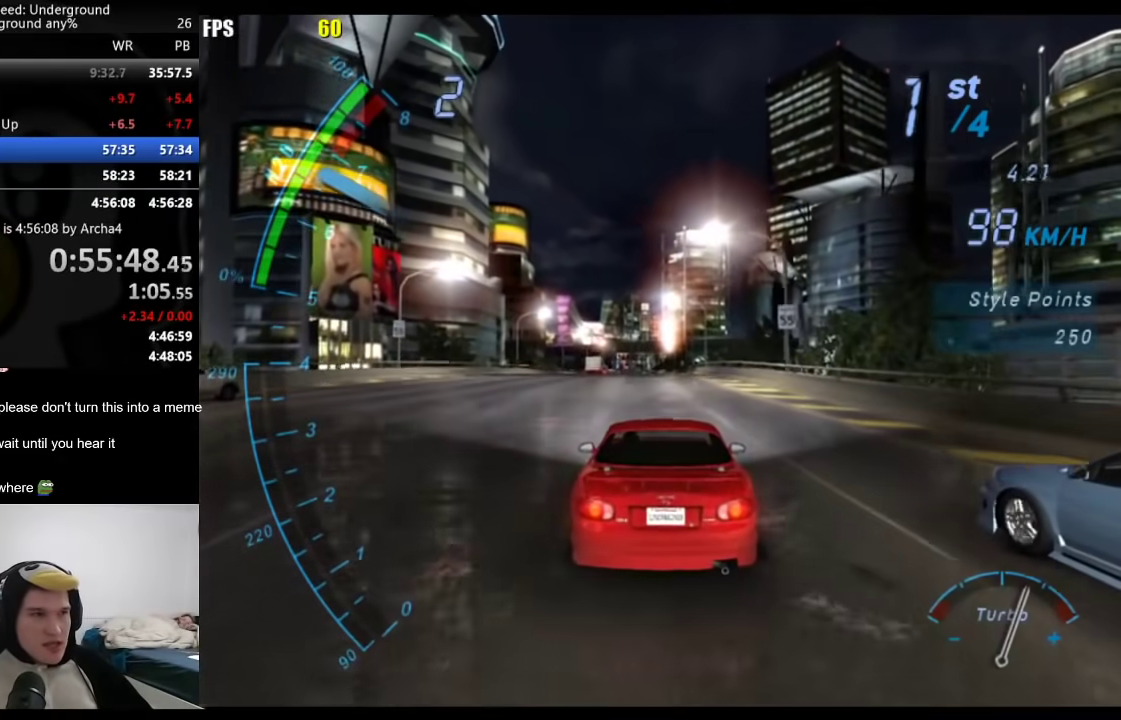
Gameplay with a controller (Xbox layout); each line is a JSON object with the inputs held at the frame after it. "events" lists button and stick changes between this image and that frame as [ms after this image, input, new state], when the widget could be followed in between. Not read: L1 L2.
{"buttons": [], "left_stick": "center", "right_stick": "center", "events": []}
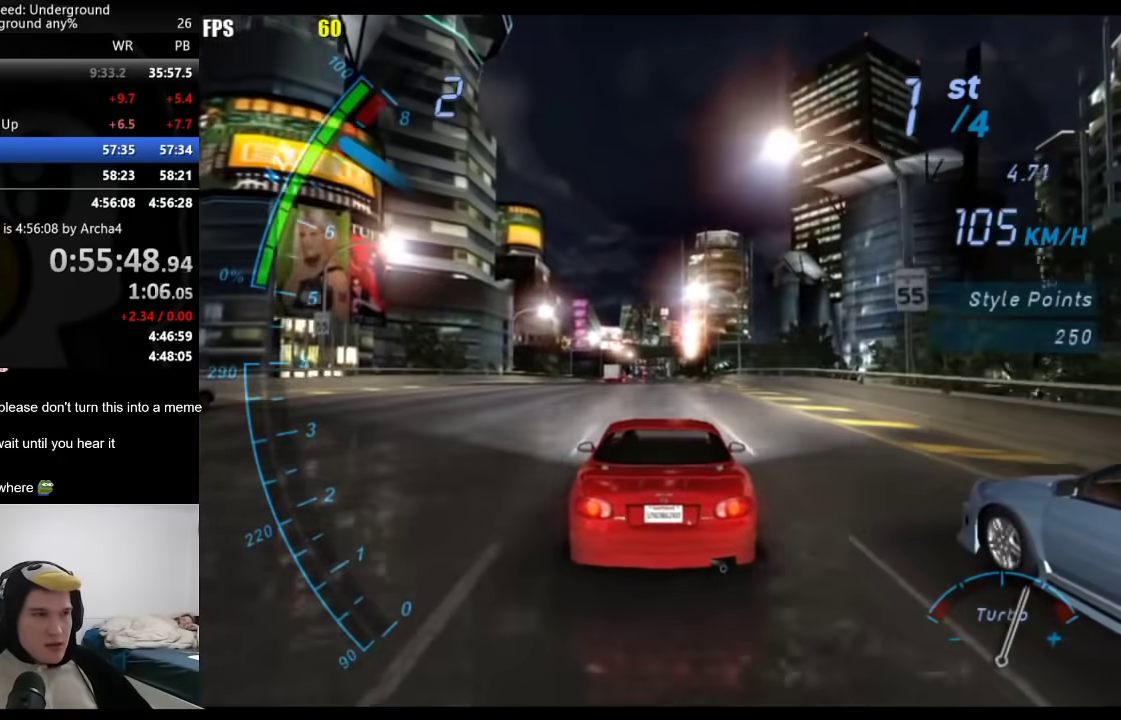
{"buttons": ["A"], "left_stick": "center", "right_stick": "center", "events": [[117, "B", "down"], [250, "B", "up"], [317, "A", "down"]]}
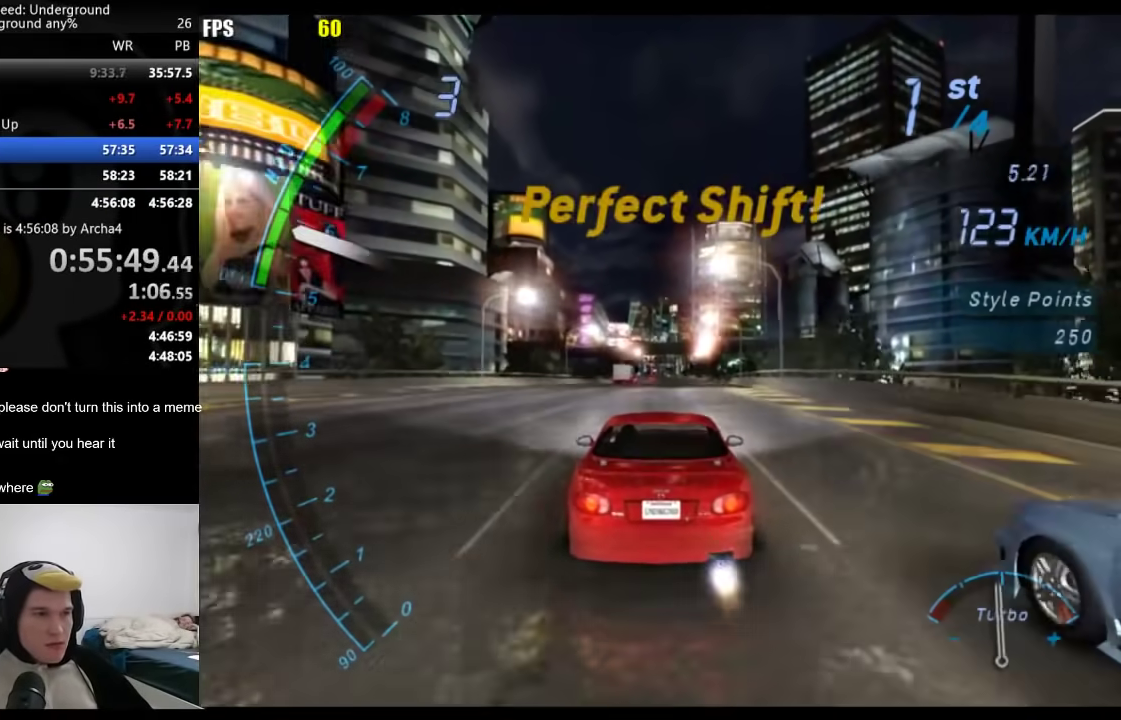
{"buttons": ["A"], "left_stick": "center", "right_stick": "center", "events": [[133, "A", "up"], [217, "A", "down"]]}
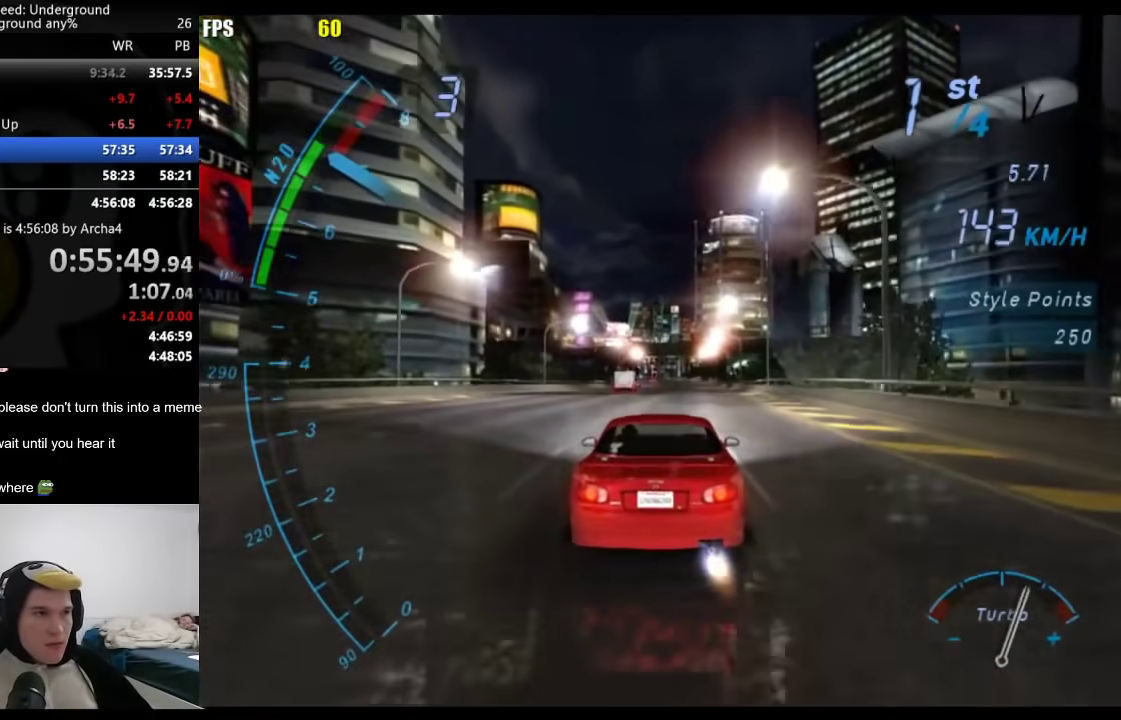
{"buttons": [], "left_stick": "center", "right_stick": "center", "events": [[100, "A", "up"]]}
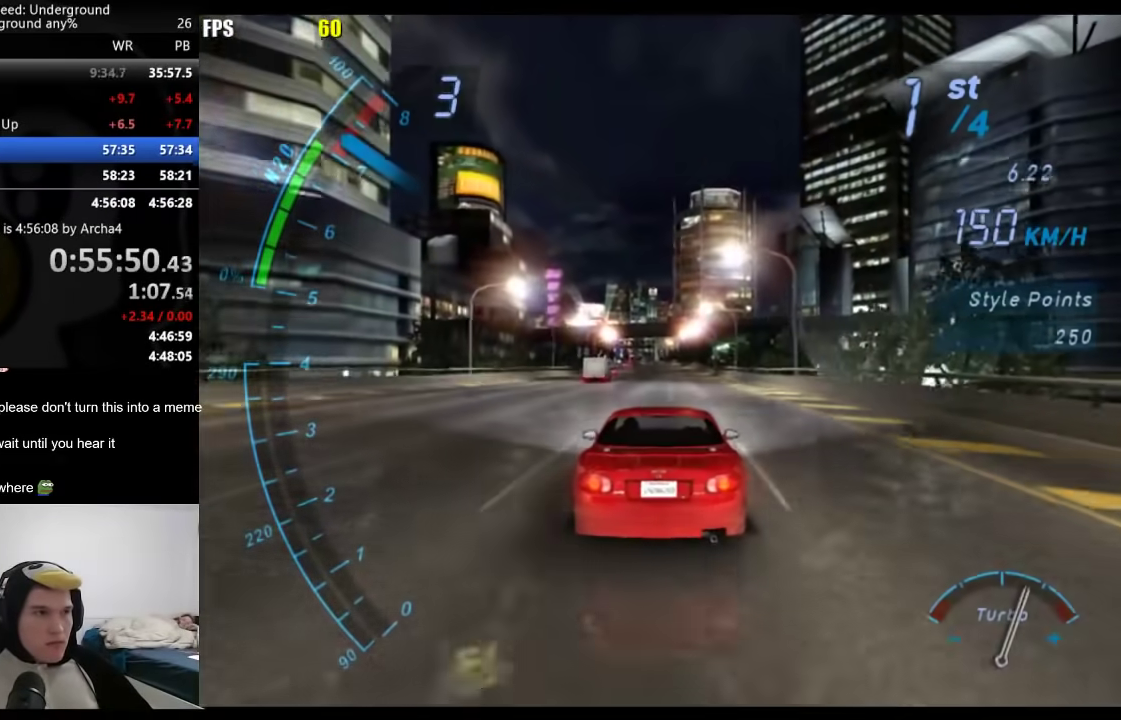
{"buttons": ["A"], "left_stick": "center", "right_stick": "center", "events": [[167, "B", "down"], [267, "B", "up"], [333, "A", "down"]]}
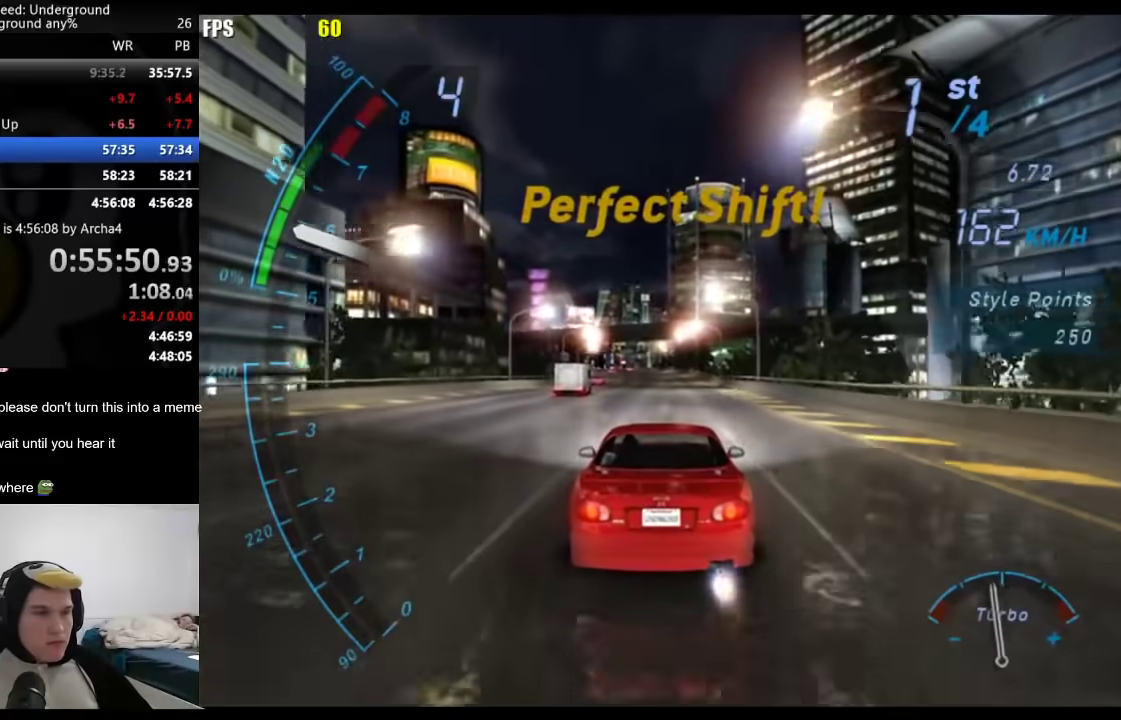
{"buttons": ["A"], "left_stick": "center", "right_stick": "center", "events": [[183, "A", "up"], [267, "A", "down"]]}
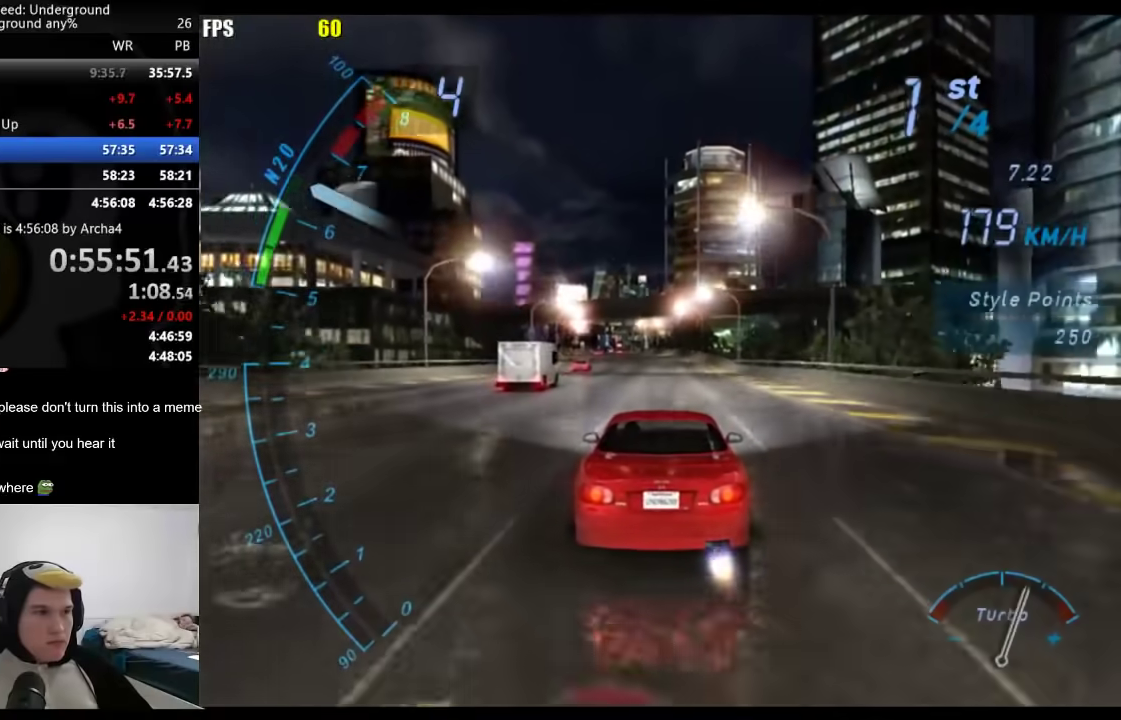
{"buttons": ["A"], "left_stick": "center", "right_stick": "center", "events": [[117, "A", "up"], [200, "A", "down"]]}
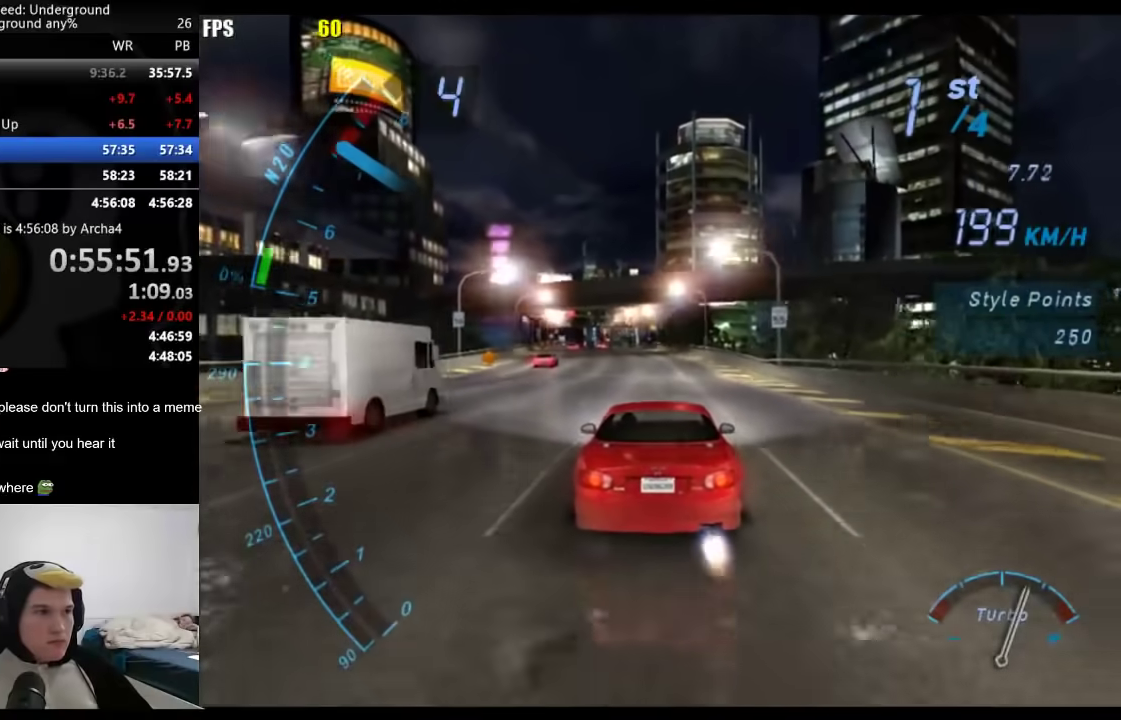
{"buttons": [], "left_stick": "center", "right_stick": "center", "events": [[33, "A", "up"], [383, "B", "down"], [450, "B", "up"]]}
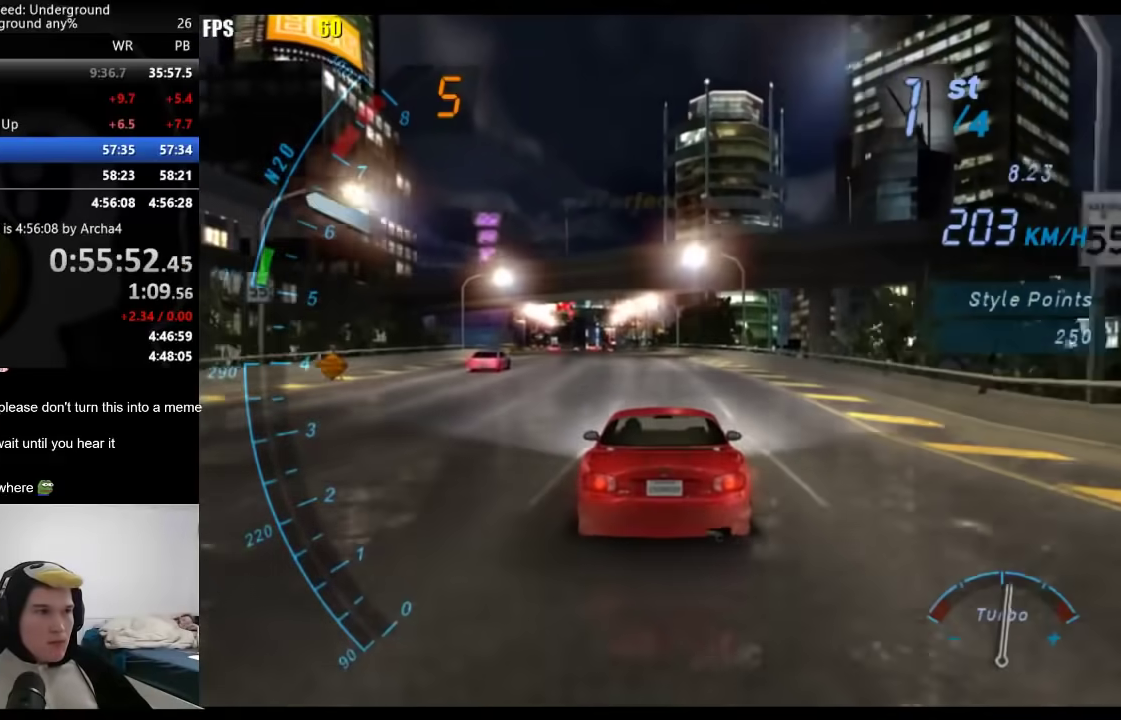
{"buttons": ["A"], "left_stick": "center", "right_stick": "center", "events": [[33, "A", "down"]]}
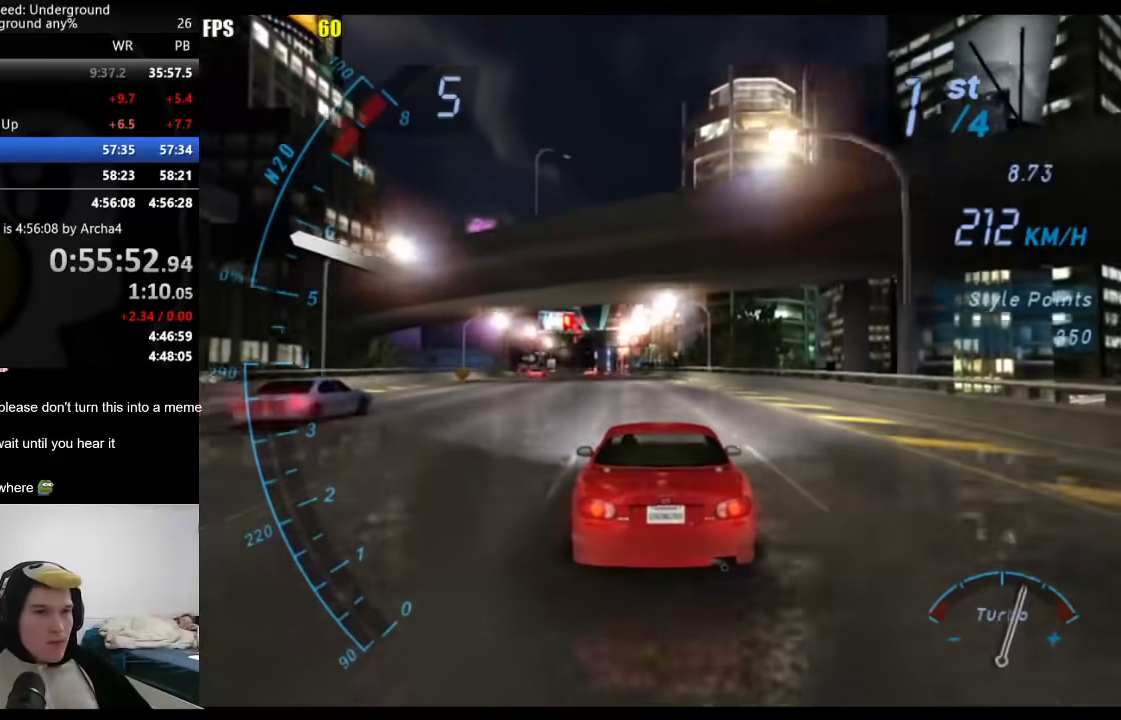
{"buttons": [], "left_stick": "center", "right_stick": "center", "events": [[300, "A", "up"]]}
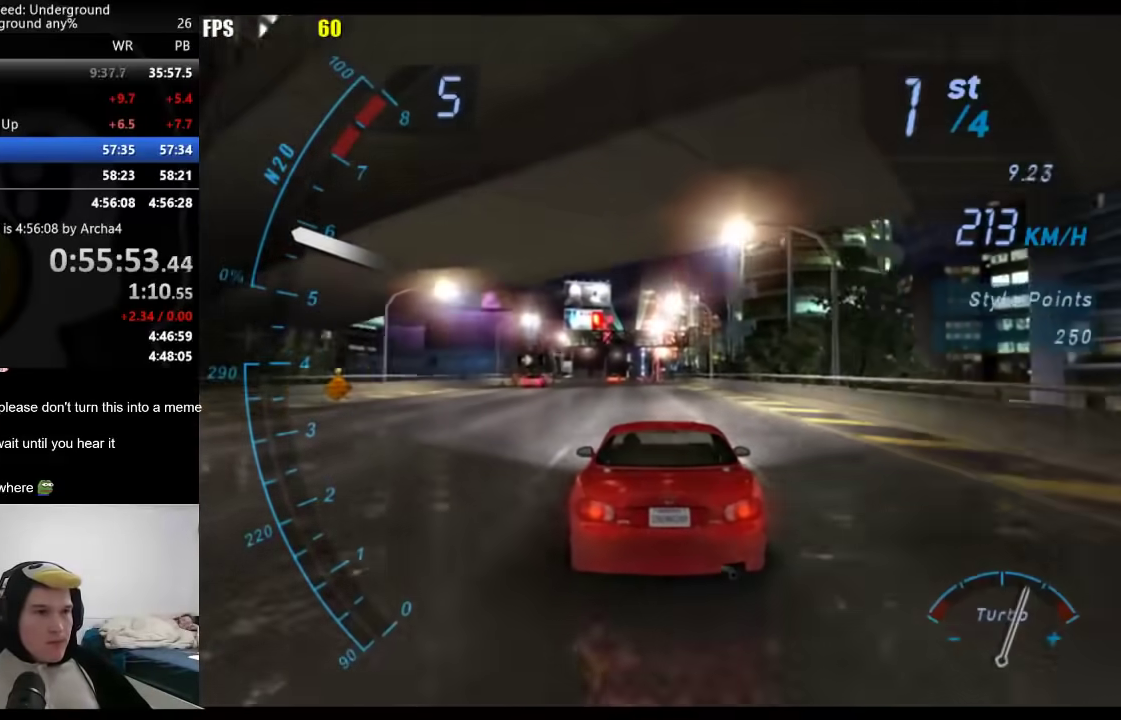
{"buttons": [], "left_stick": "center", "right_stick": "center", "events": []}
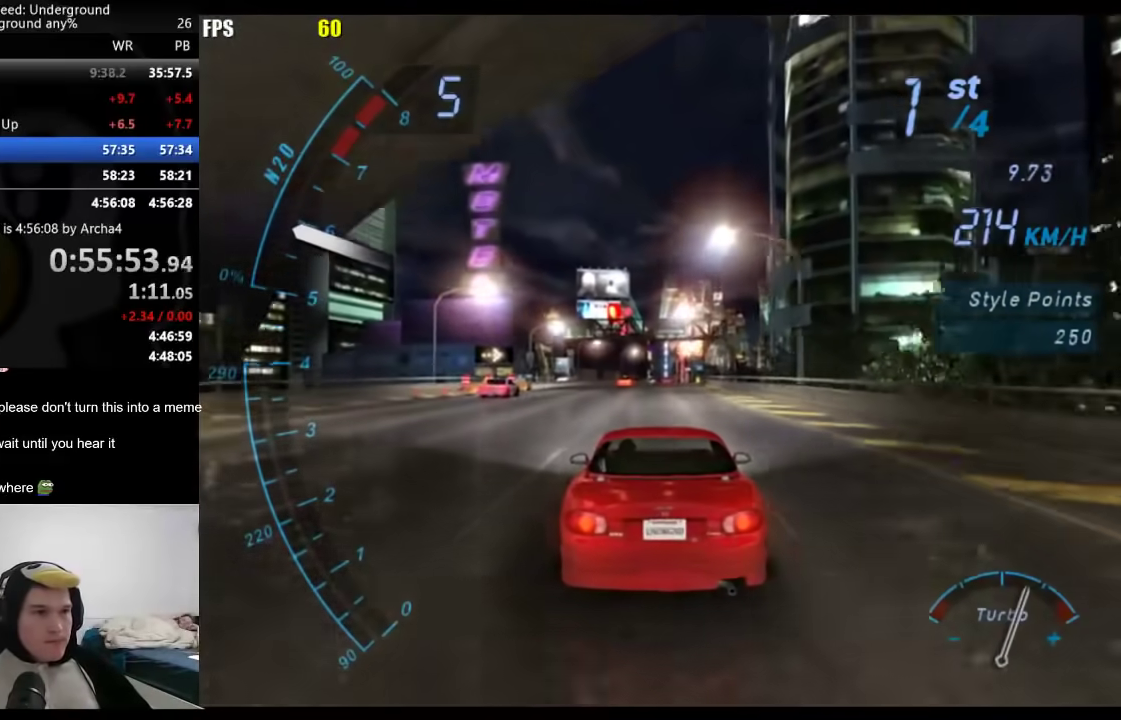
{"buttons": [], "left_stick": "center", "right_stick": "center", "events": []}
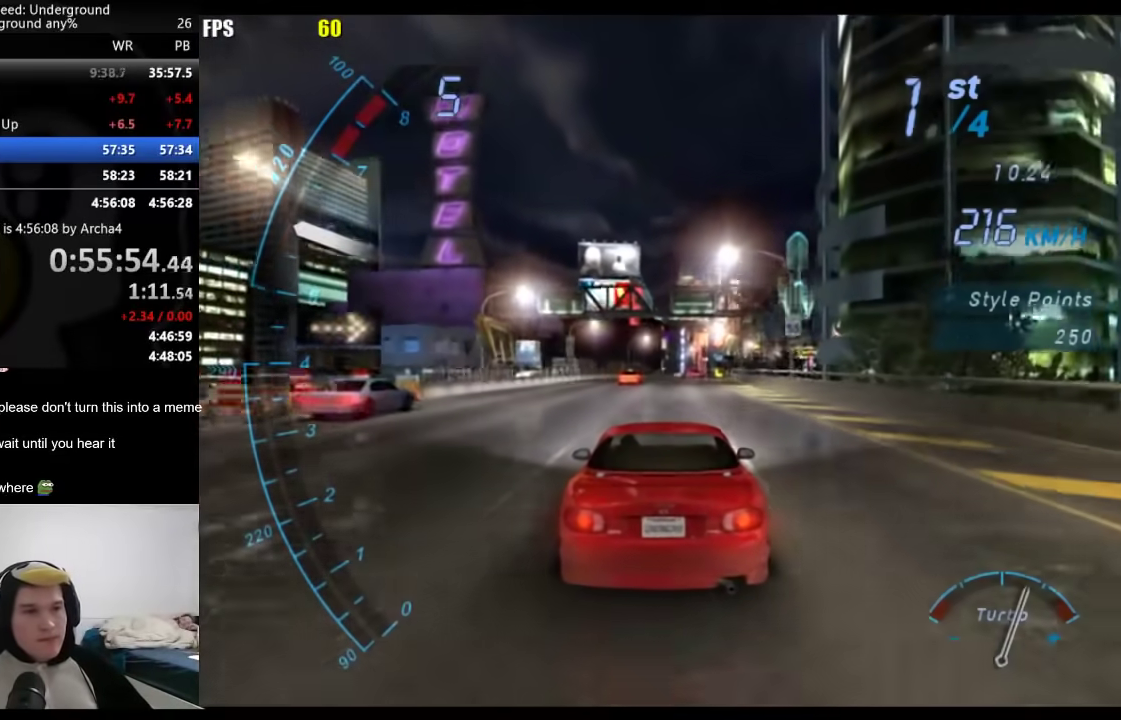
{"buttons": [], "left_stick": "center", "right_stick": "center", "events": []}
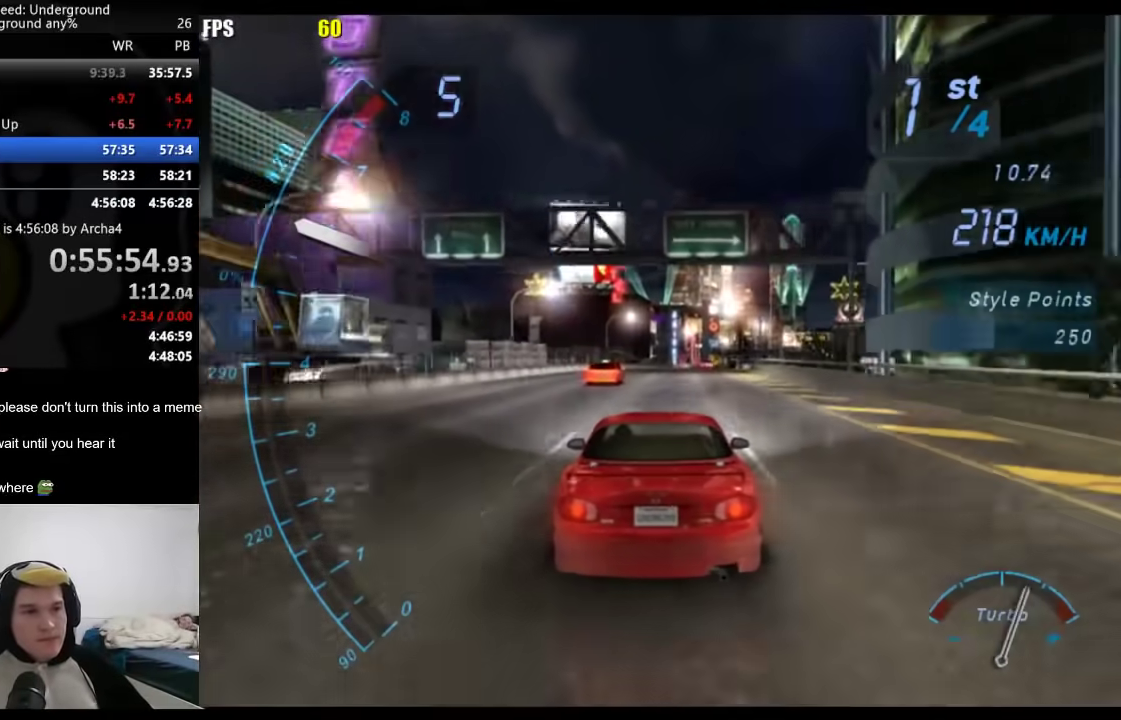
{"buttons": [], "left_stick": "center", "right_stick": "center", "events": []}
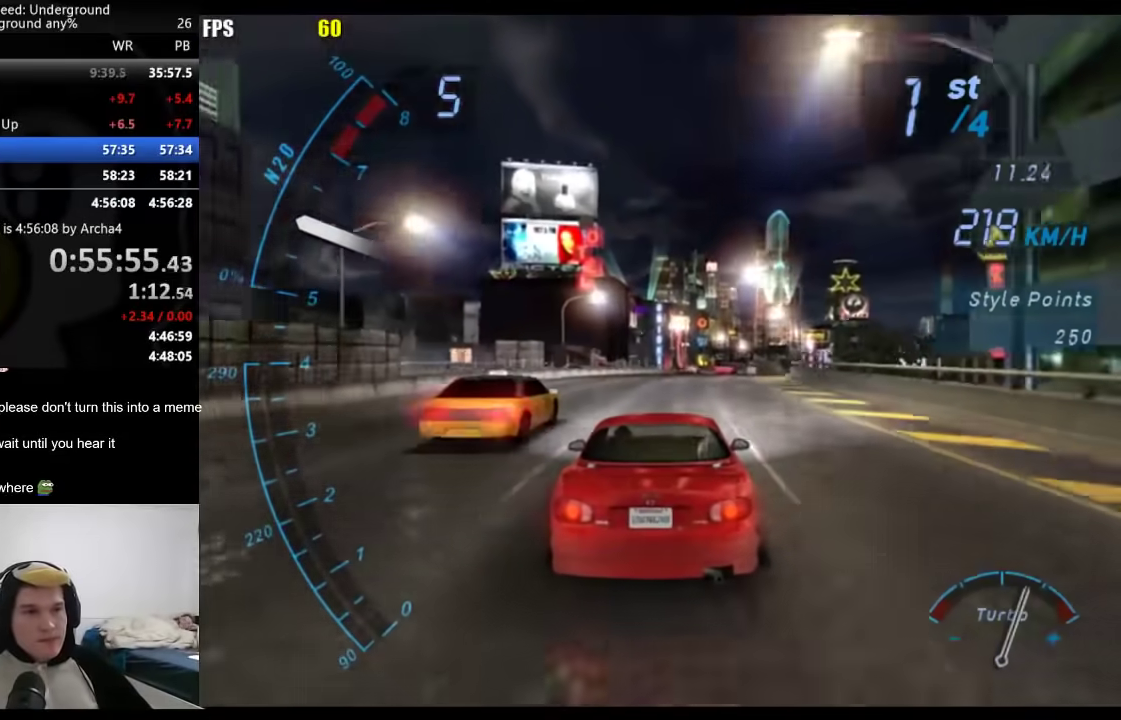
{"buttons": [], "left_stick": "center", "right_stick": "center", "events": [[100, "left_stick", "right"], [383, "left_stick", "center"]]}
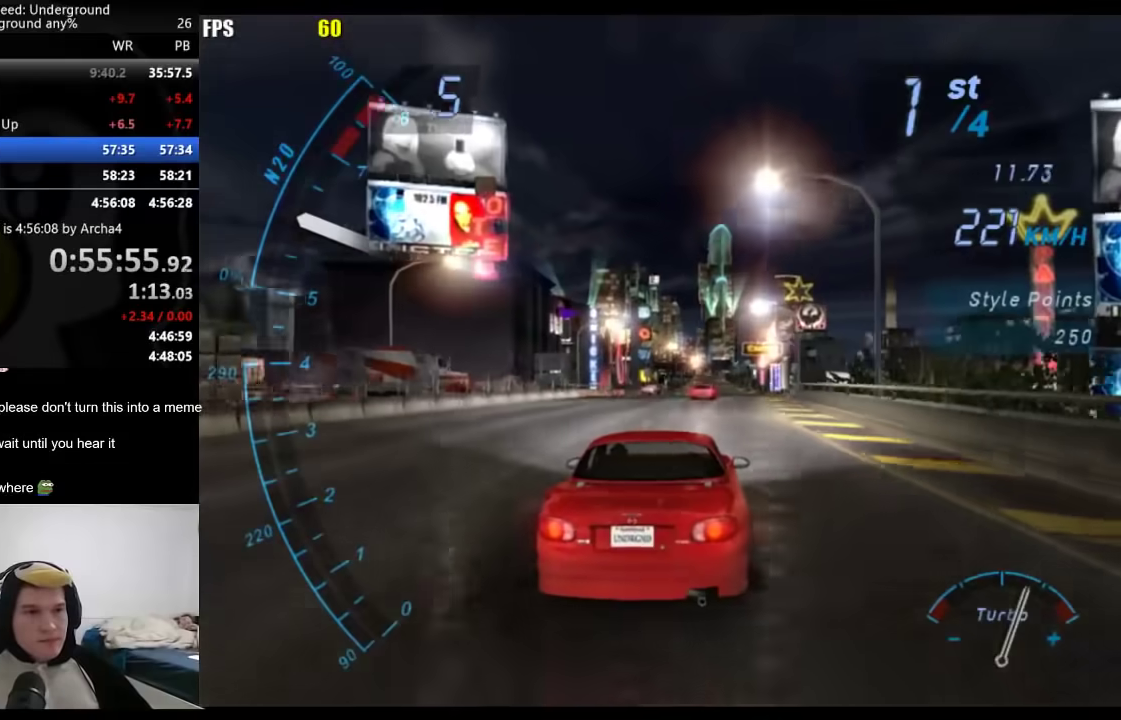
{"buttons": [], "left_stick": "center", "right_stick": "center", "events": []}
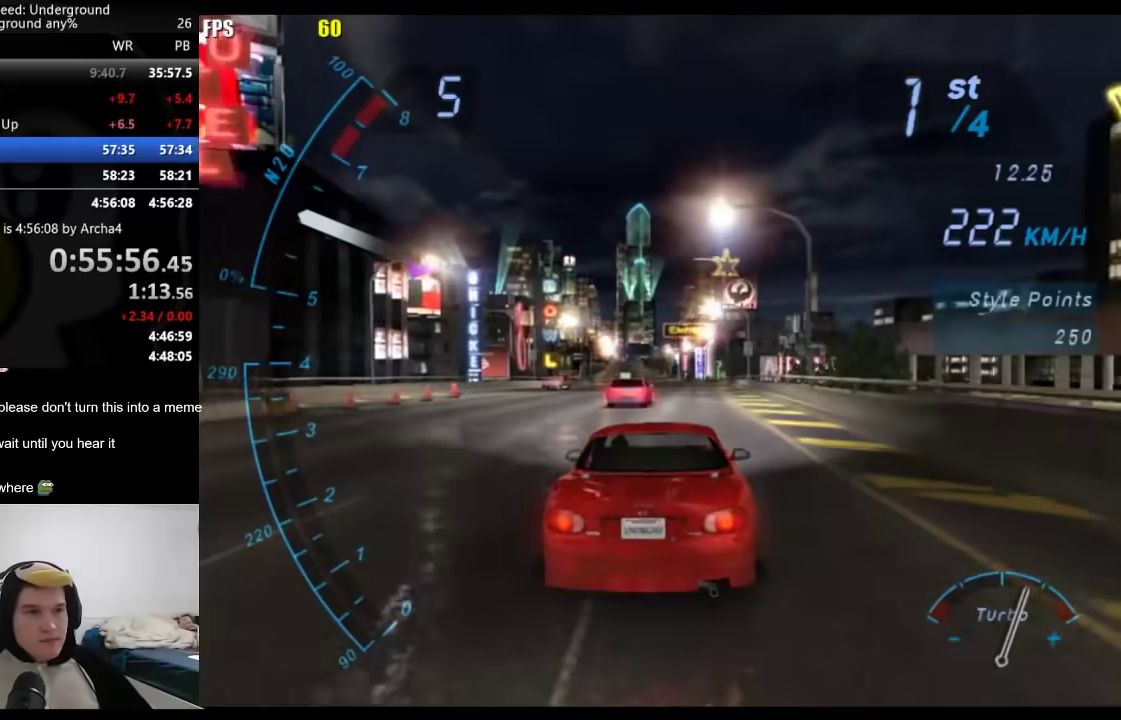
{"buttons": [], "left_stick": "left", "right_stick": "center", "events": [[400, "left_stick", "left"]]}
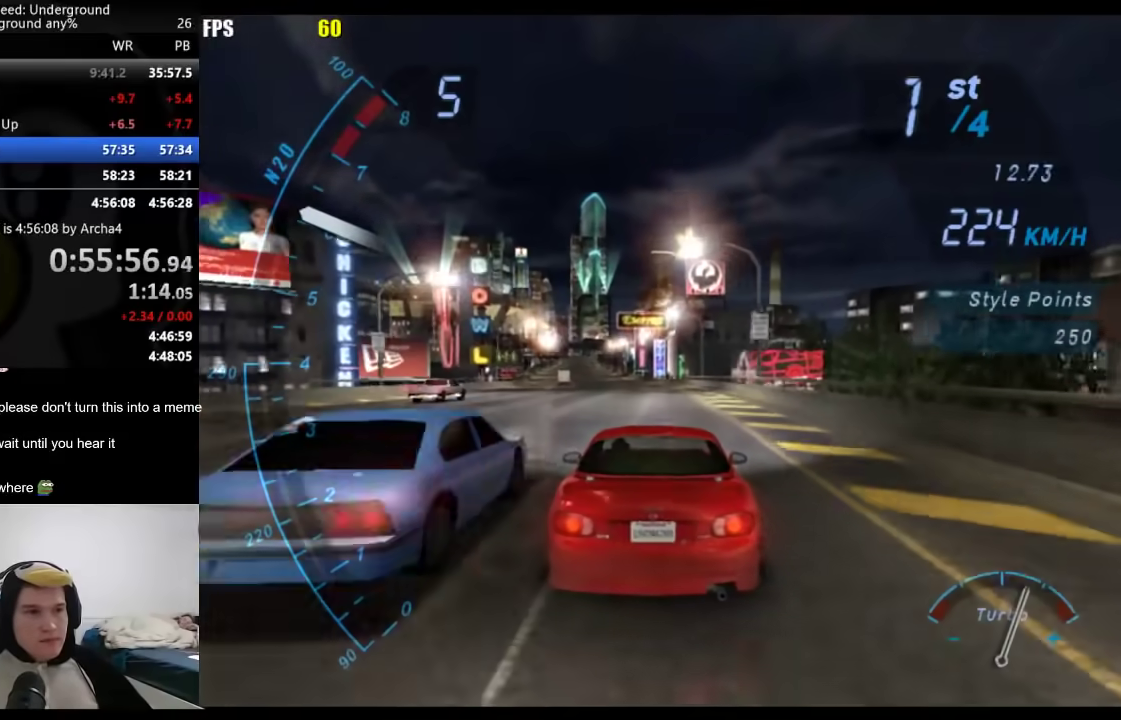
{"buttons": [], "left_stick": "center", "right_stick": "center", "events": [[83, "left_stick", "center"]]}